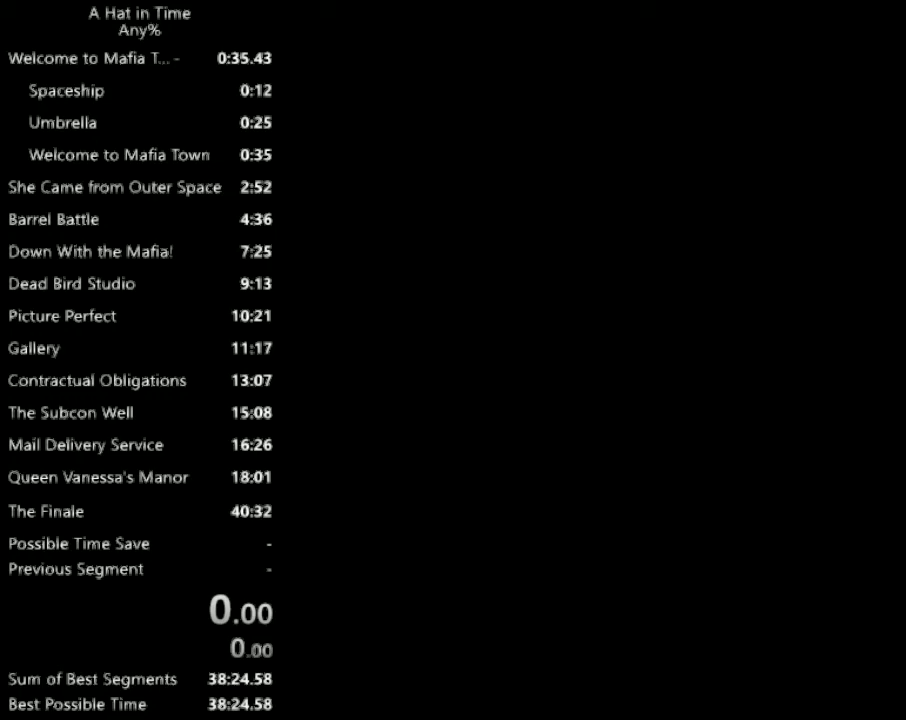
Gameplay with keyboard and mouse; each line is a JSON object with the keys and mouse buttons held at the frame after it. "events" lists presses ("down") and releases ("up") of "1", "2", "3", "4", "a", "c", "caps_lock", "d", "e", "f", "q", "r", "s", "shift", "space", "tab", "w", "x", "z", "mouse_left", "mouse_wheel" and "mouse_right" between this image and that frame as [ms after this image, input, new state], when the widget could be followed in between. "mouse_left", "mouse_wheel", "mouse_right" = the "left", "wheel", "right" buttons of the "mouse" list. No other keys are recorded. "wheel" means that the mouse wheel is clicked or scrolled. Not read: mouse_move.
{"keys": [], "mouse": ["left"], "events": [[133, "mouse_left", "up"], [167, "mouse_left", "down"], [267, "mouse_left", "up"], [367, "mouse_left", "down"], [467, "mouse_left", "up"], [500, "mouse_left", "down"]]}
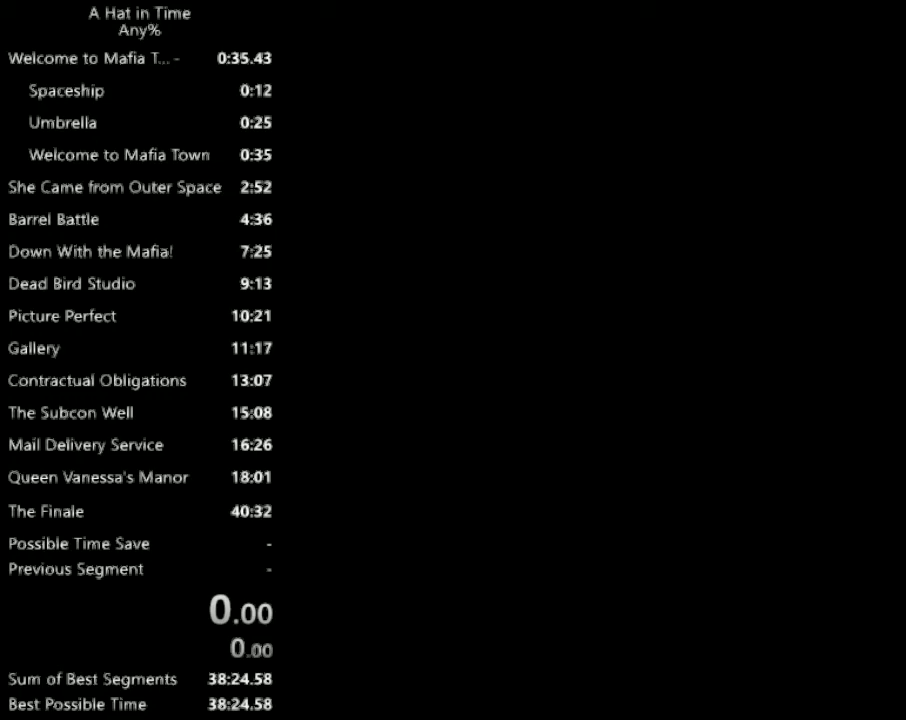
{"keys": [], "mouse": ["left"], "events": [[100, "mouse_left", "up"], [167, "mouse_left", "down"], [267, "mouse_left", "up"], [367, "mouse_left", "down"], [433, "mouse_left", "up"], [500, "mouse_left", "down"]]}
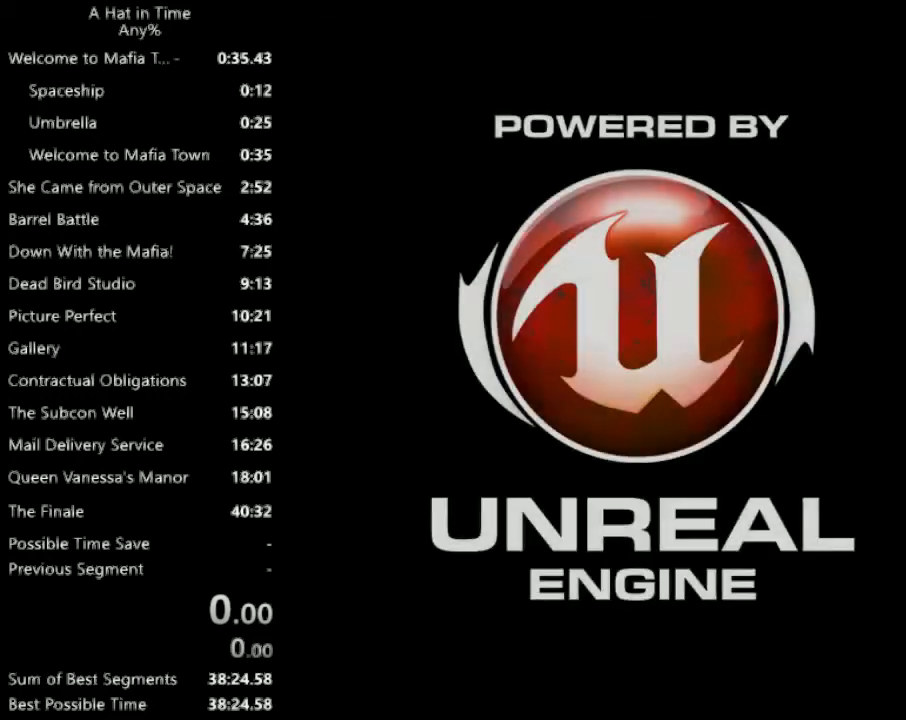
{"keys": [], "mouse": [], "events": [[100, "mouse_left", "up"], [200, "mouse_left", "down"], [300, "mouse_left", "up"], [333, "mouse_left", "down"], [433, "mouse_left", "up"]]}
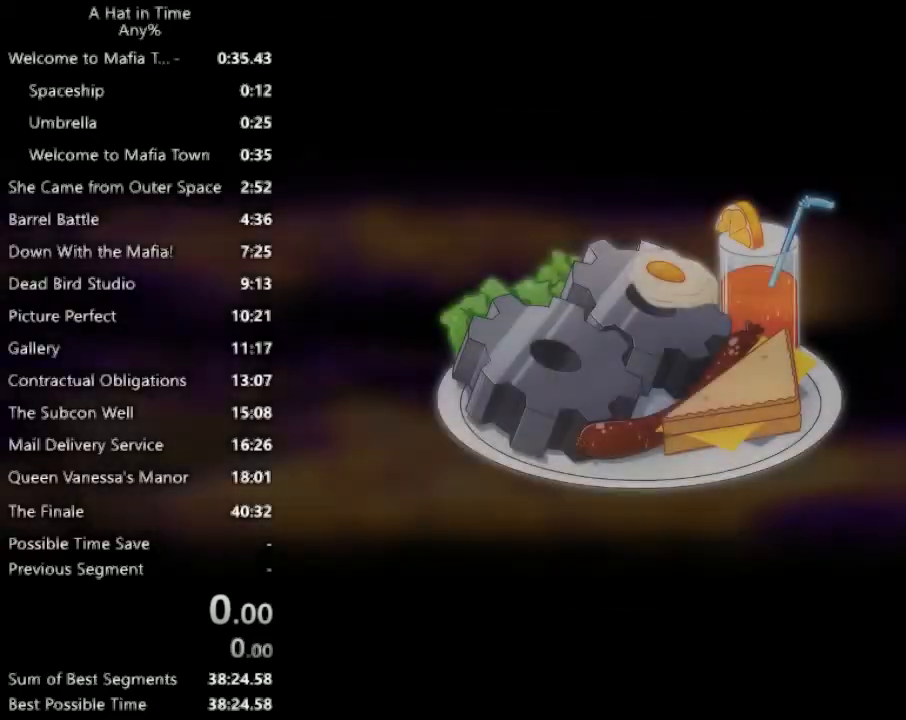
{"keys": [], "mouse": [], "events": [[33, "mouse_left", "down"], [133, "mouse_left", "up"], [200, "mouse_left", "down"], [267, "mouse_left", "up"], [367, "mouse_left", "down"], [433, "mouse_left", "up"]]}
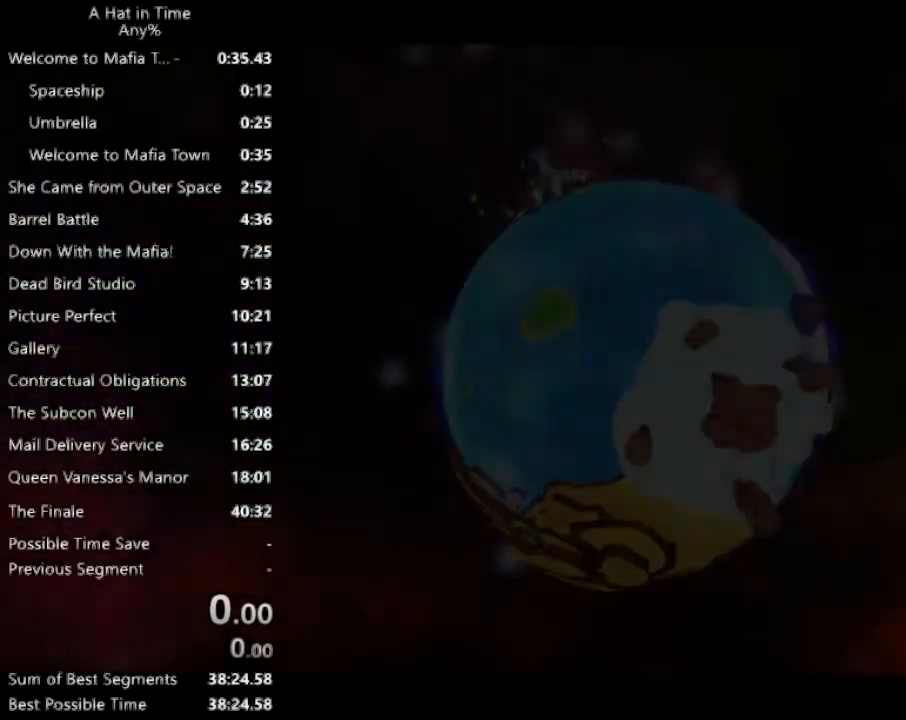
{"keys": [], "mouse": [], "events": [[33, "mouse_left", "down"], [133, "mouse_left", "up"], [233, "mouse_left", "down"], [333, "mouse_left", "up"], [400, "mouse_left", "down"], [467, "mouse_left", "up"]]}
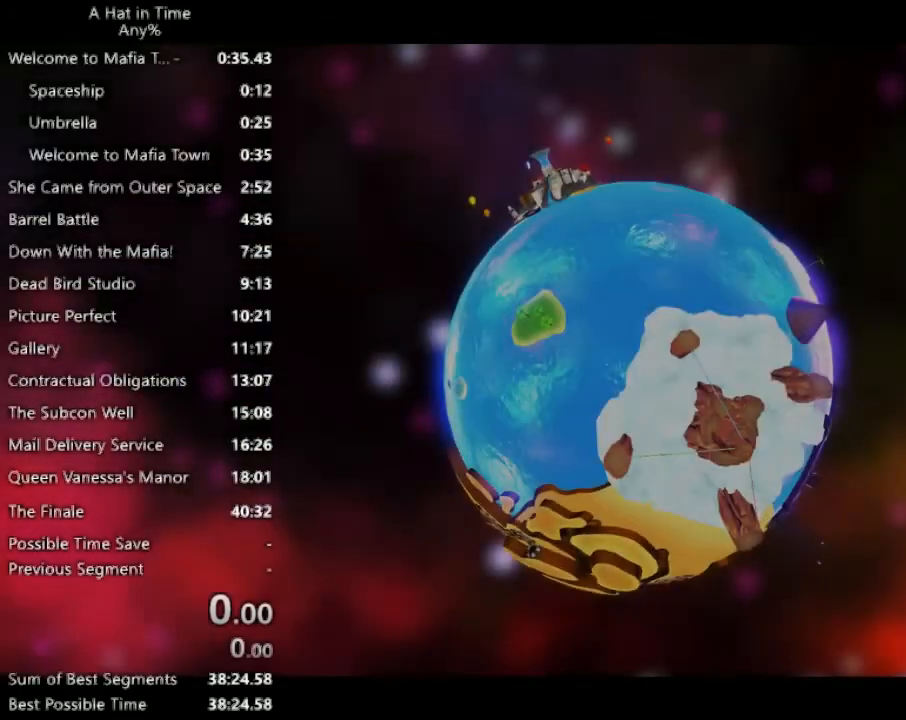
{"keys": [], "mouse": [], "events": [[67, "mouse_left", "down"], [200, "mouse_left", "up"], [233, "mouse_left", "down"], [333, "mouse_left", "up"], [400, "mouse_left", "down"], [467, "mouse_left", "up"]]}
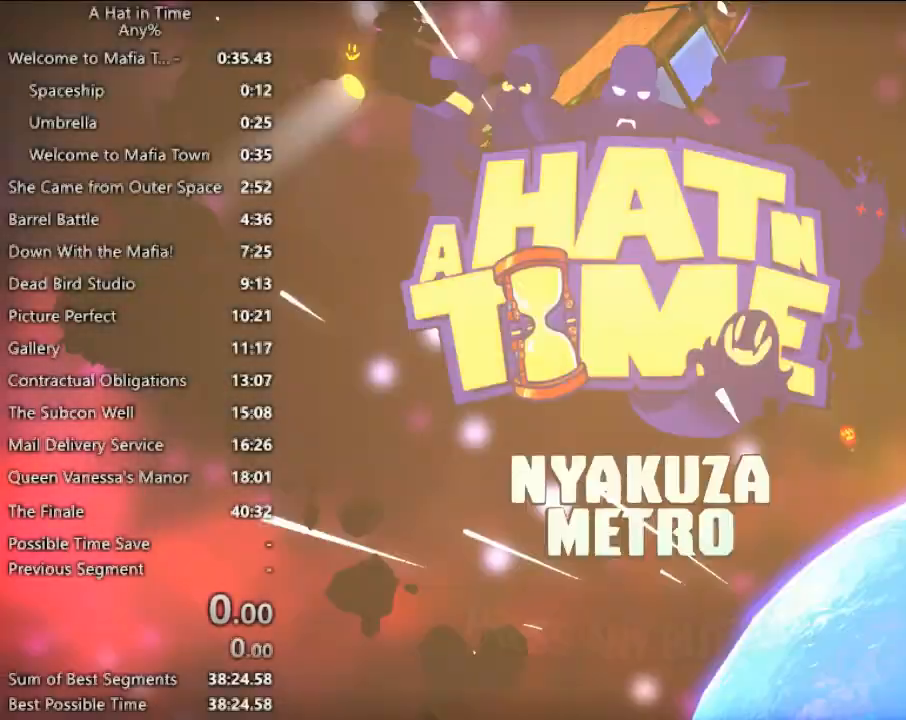
{"keys": [], "mouse": [], "events": [[67, "mouse_left", "down"], [167, "mouse_left", "up"], [267, "mouse_left", "down"], [300, "mouse_left", "up"], [400, "mouse_left", "down"], [500, "mouse_left", "up"]]}
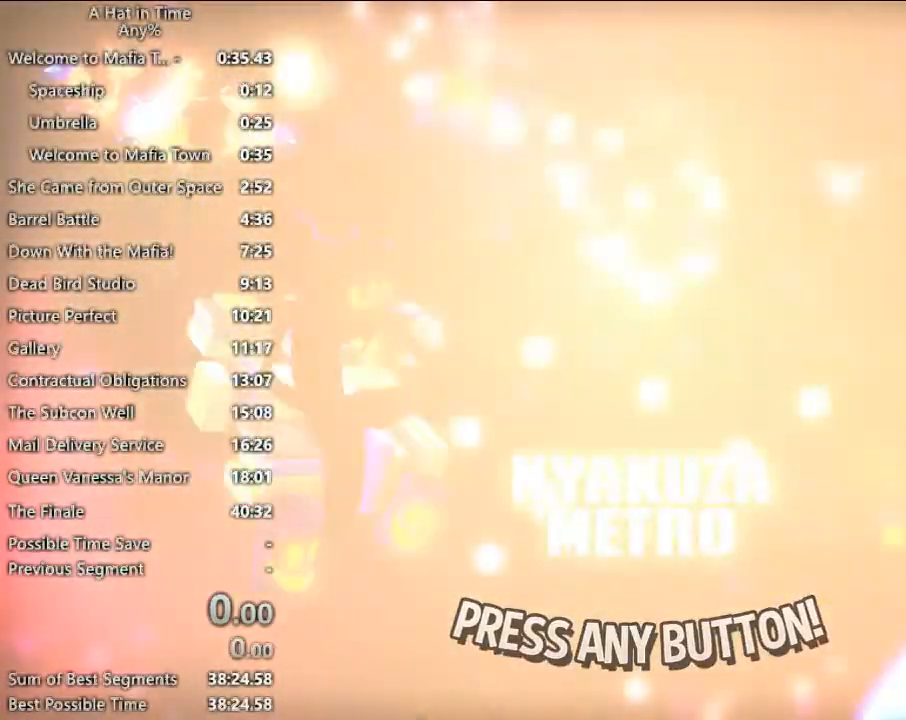
{"keys": [], "mouse": [], "events": []}
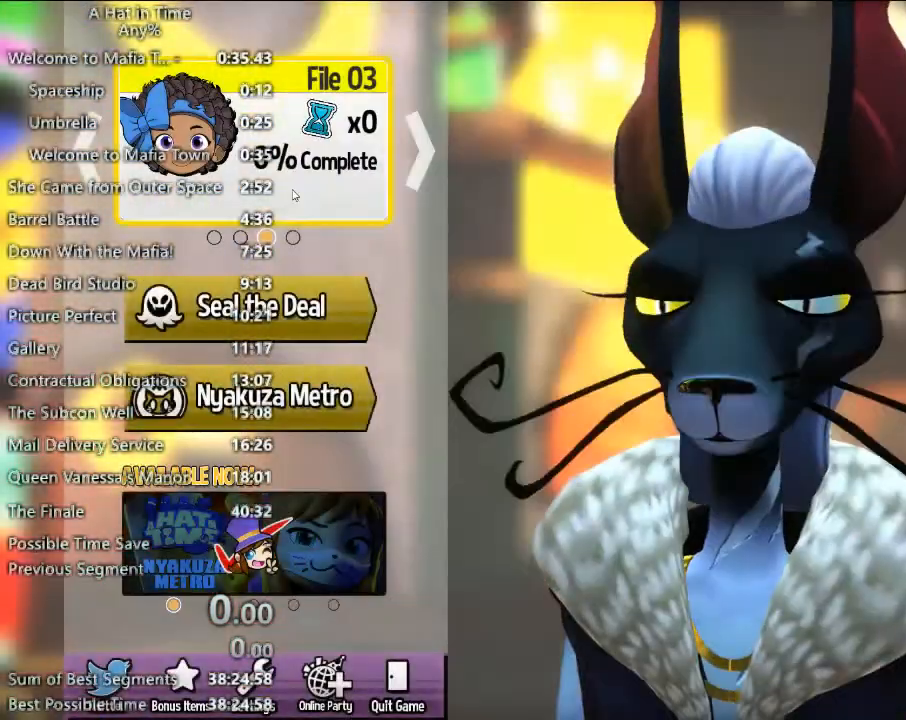
{"keys": [], "mouse": [], "events": [[100, "e", "down"], [200, "e", "up"], [400, "mouse_left", "down"], [467, "mouse_left", "up"]]}
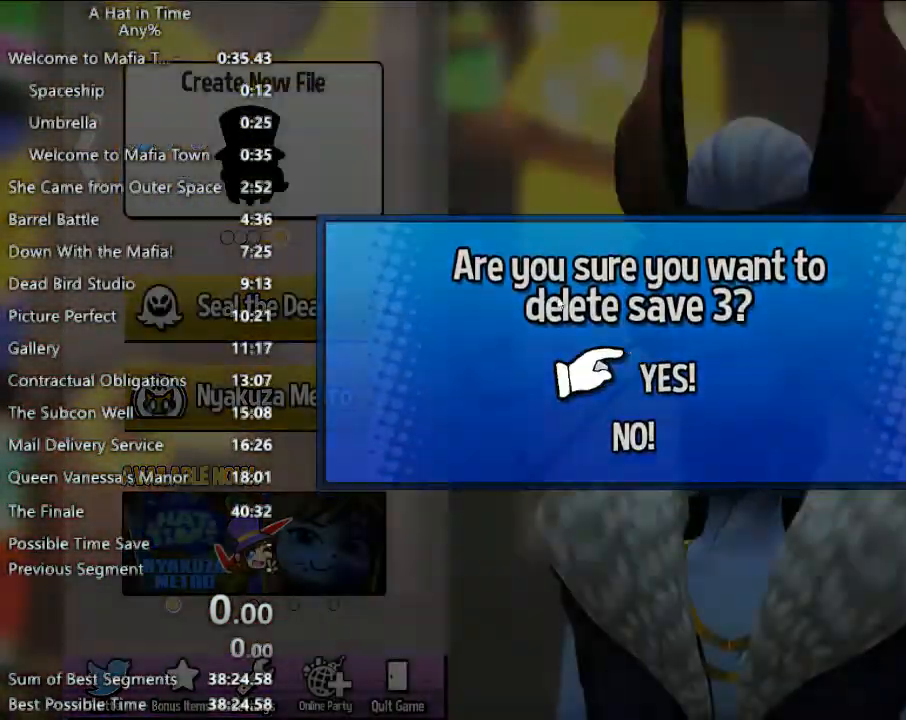
{"keys": [], "mouse": ["left"], "events": [[200, "mouse_left", "down"], [300, "mouse_left", "up"], [433, "mouse_left", "down"]]}
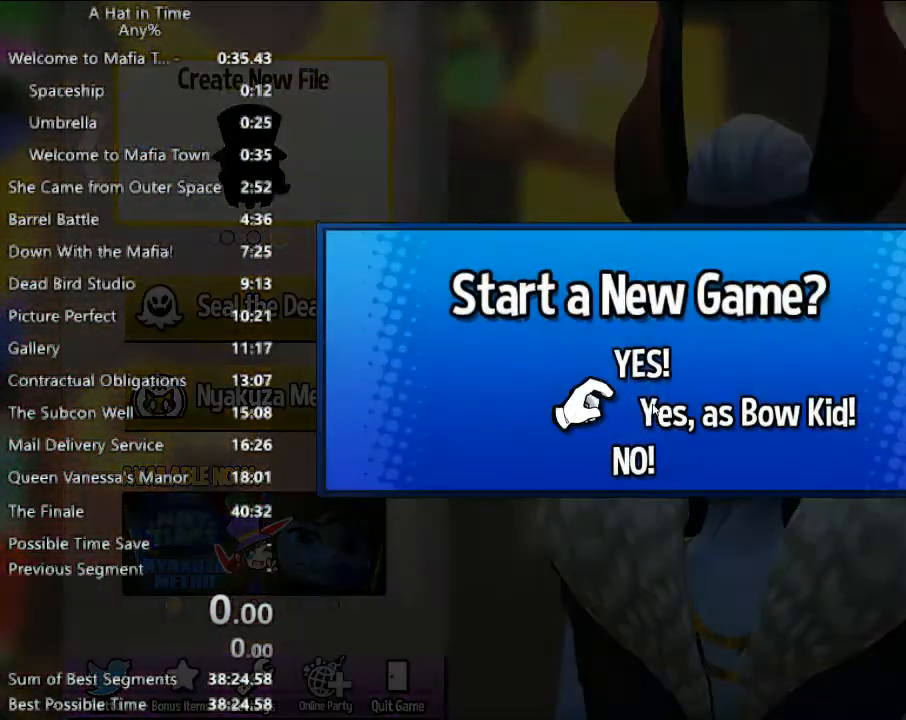
{"keys": [], "mouse": [], "events": [[100, "mouse_left", "up"]]}